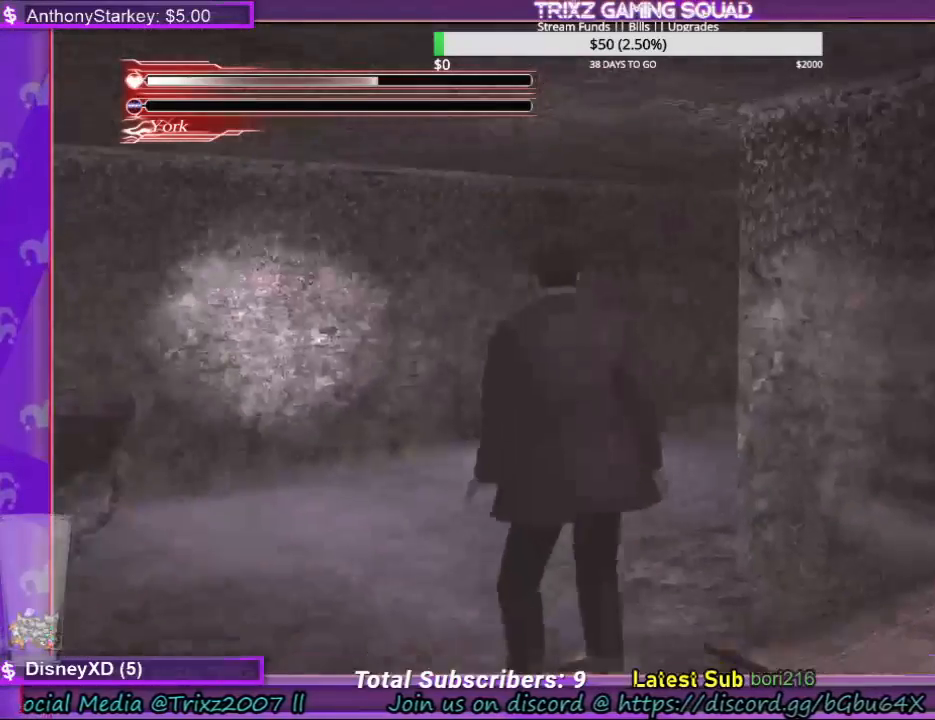
Gameplay with keyboard and mouse; each line is a JSON object with the keys and mouse buttons held at the frame after it. "events" lists presses ("down") and releases ("up") of "a", "ctrl", "d", "e", "f", "q", "r", "s", "shift", "space", "tab", "w", "mouse_left", "mouse_wheel", "mouse_right", "mouse_mb4" and "mouse_mb5" between this image and that frame as [ms after this image, input, new state], when the widget could be followed in between. "mouse_left", "mouse_wheel", "mouse_right", "mouse_mb4", "mouse_mb5" = the "left", "wheel", "right", "mb4", "mb5" buttons of the "mouse" list. No other keys are recorded. "wheel" means that the mouse wheel is clicked or scrolled. Mouse movement is not recorded.
{"keys": ["a"], "mouse": [], "events": [[267, "a", "down"], [300, "w", "up"]]}
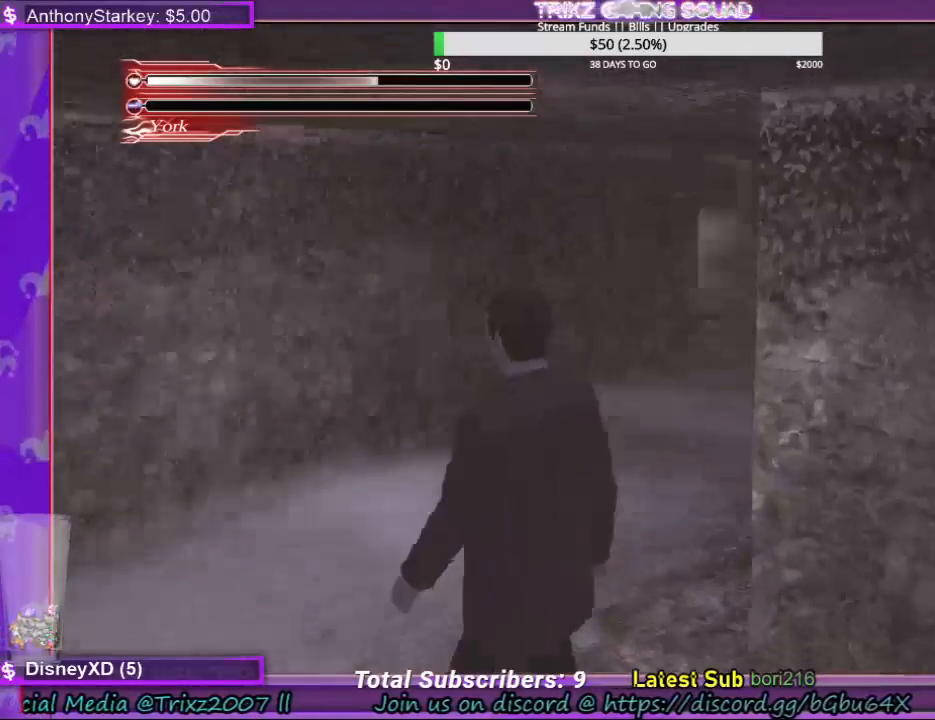
{"keys": [], "mouse": [], "events": [[400, "a", "up"]]}
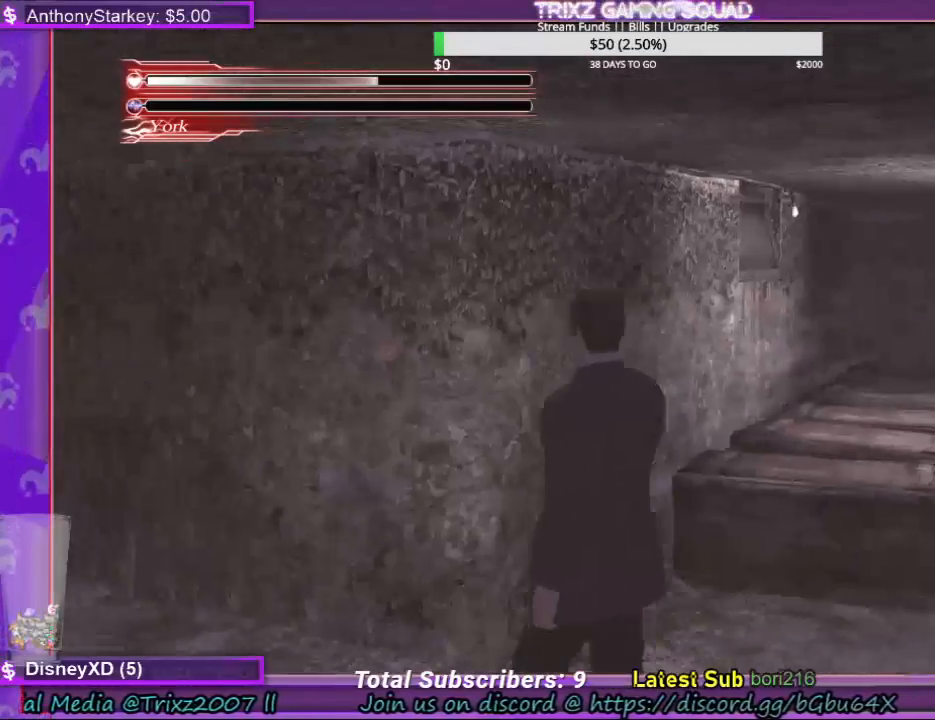
{"keys": ["w"], "mouse": [], "events": [[467, "w", "down"]]}
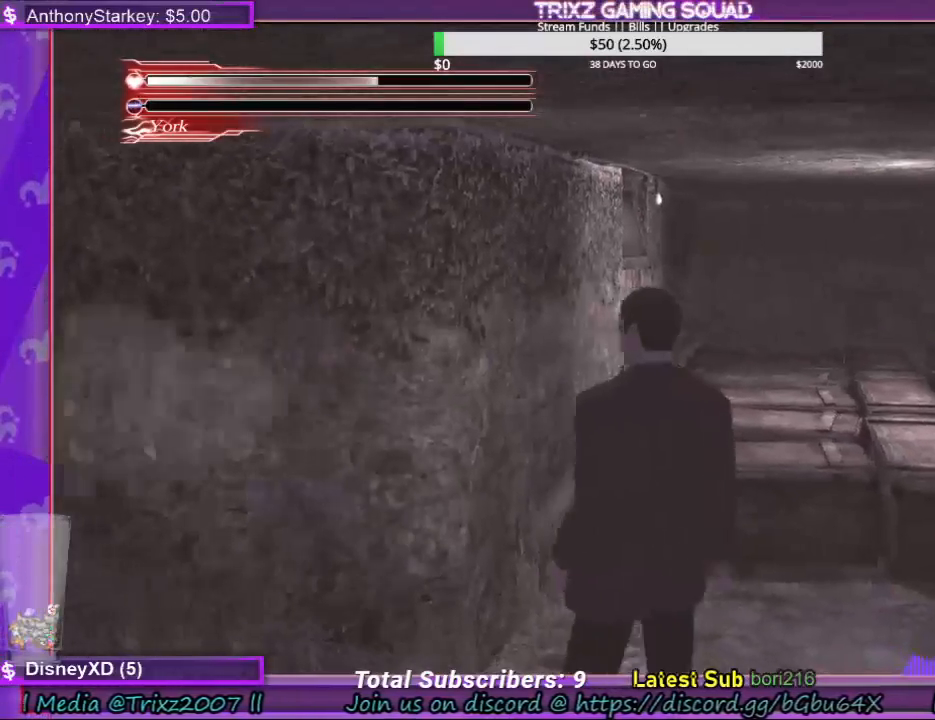
{"keys": ["shift", "w"], "mouse": [], "events": [[34, "shift", "down"], [434, "e", "down"], [467, "e", "up"]]}
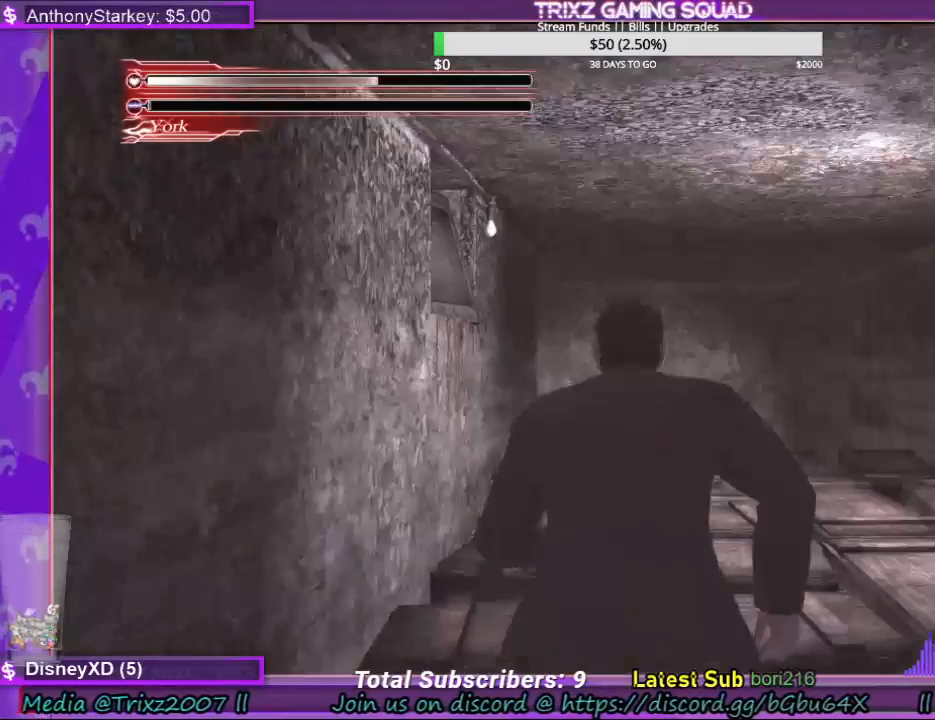
{"keys": [], "mouse": [], "events": [[100, "e", "down"], [167, "e", "up"], [267, "shift", "up"], [300, "w", "up"]]}
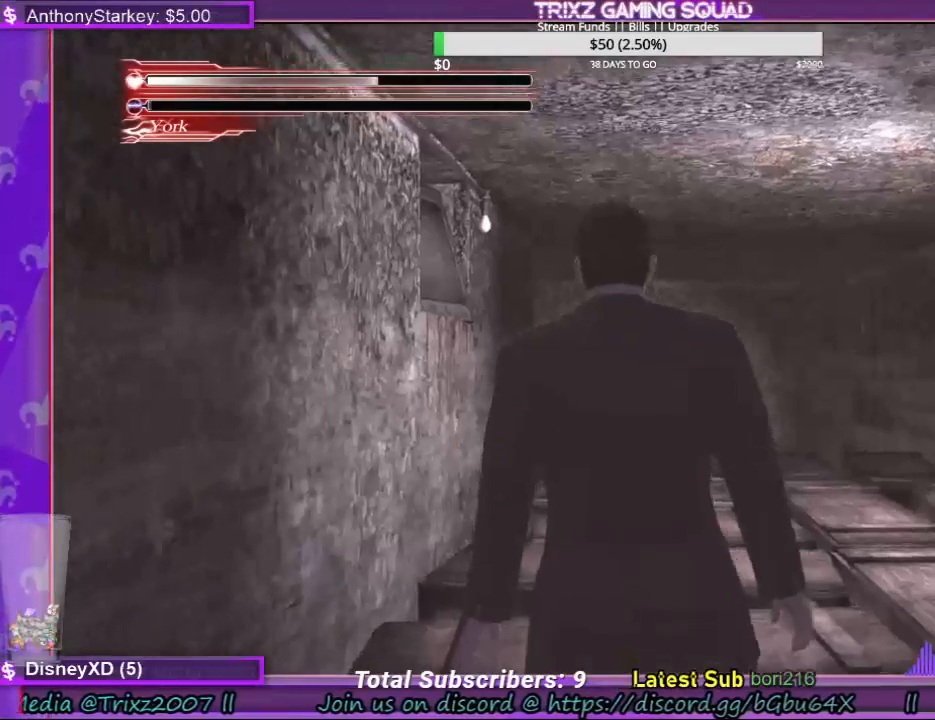
{"keys": [], "mouse": []}
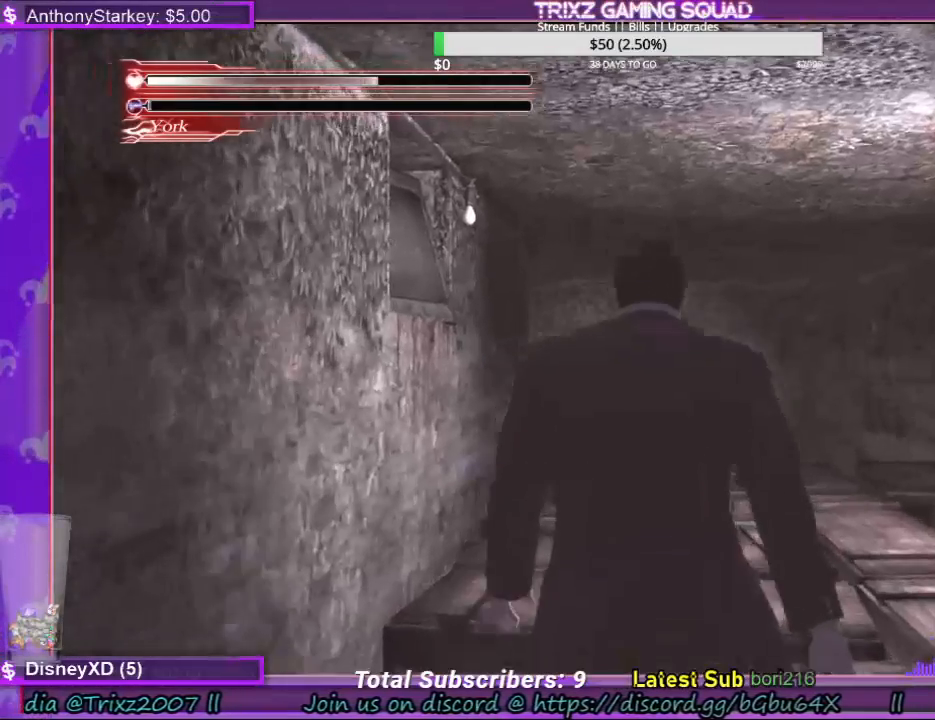
{"keys": [], "mouse": [], "events": []}
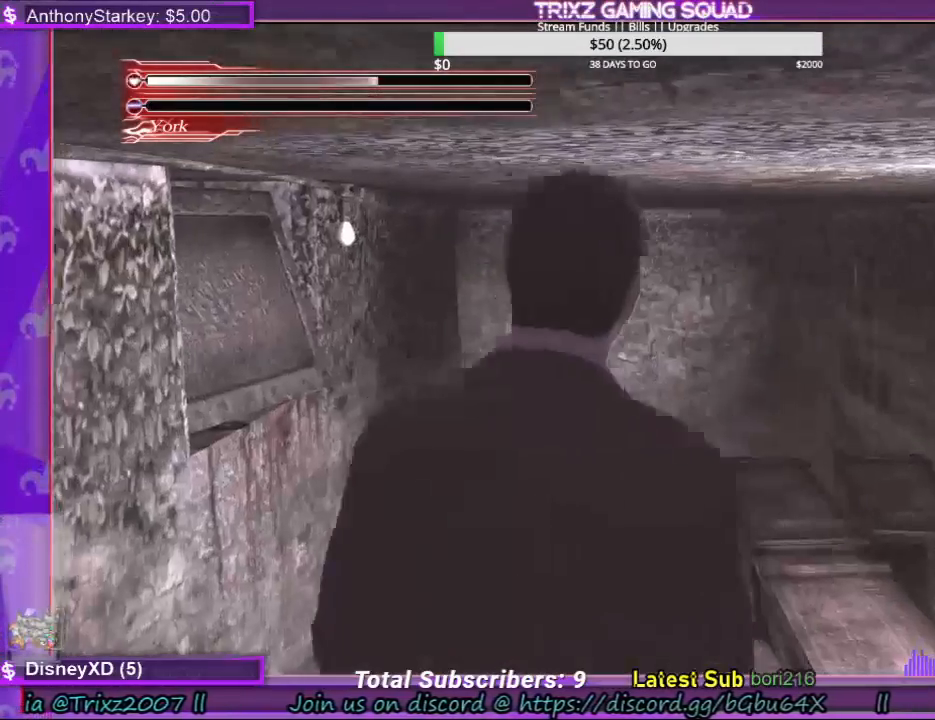
{"keys": ["shift", "w"], "mouse": [], "events": [[167, "w", "down"], [200, "shift", "down"]]}
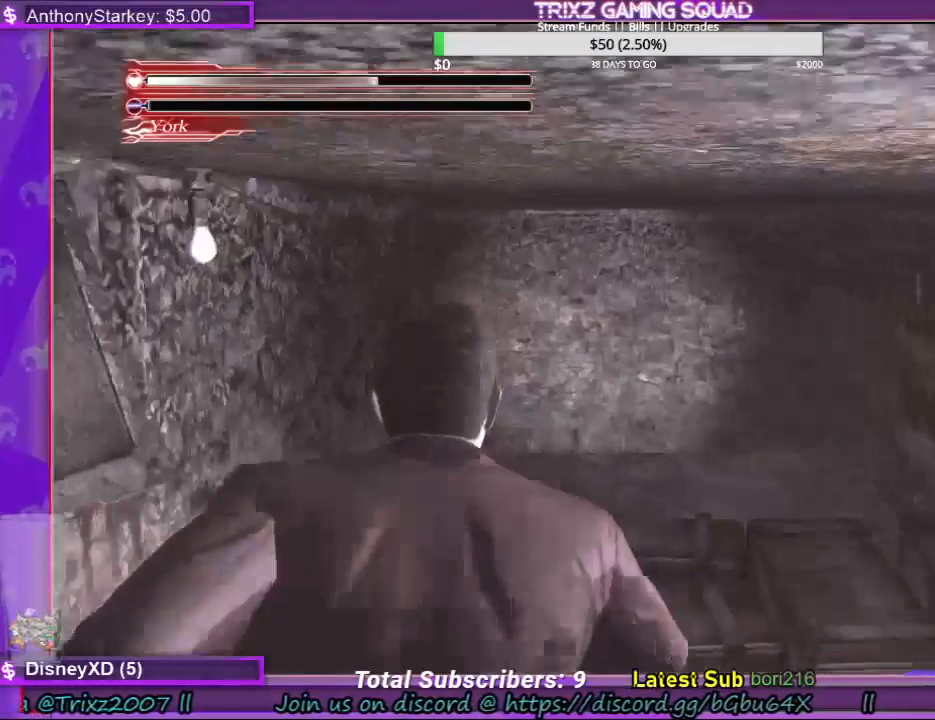
{"keys": ["shift", "w"], "mouse": [], "events": []}
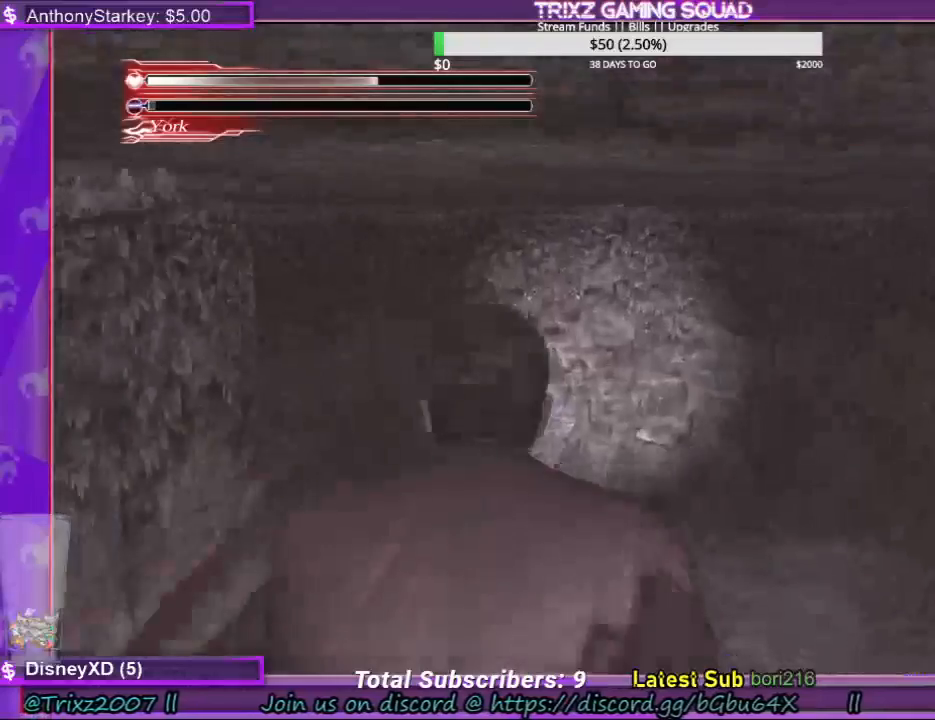
{"keys": ["d", "shift", "w"], "mouse": [], "events": [[134, "d", "down"]]}
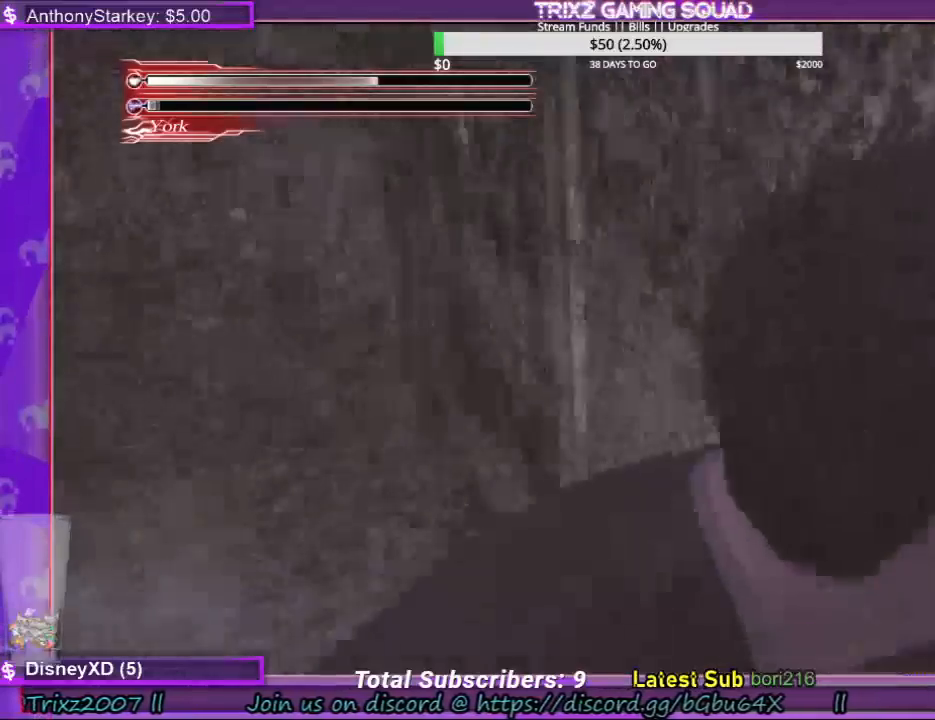
{"keys": ["shift", "w"], "mouse": [], "events": [[300, "d", "up"], [400, "mouse_right", "down"], [467, "mouse_right", "up"]]}
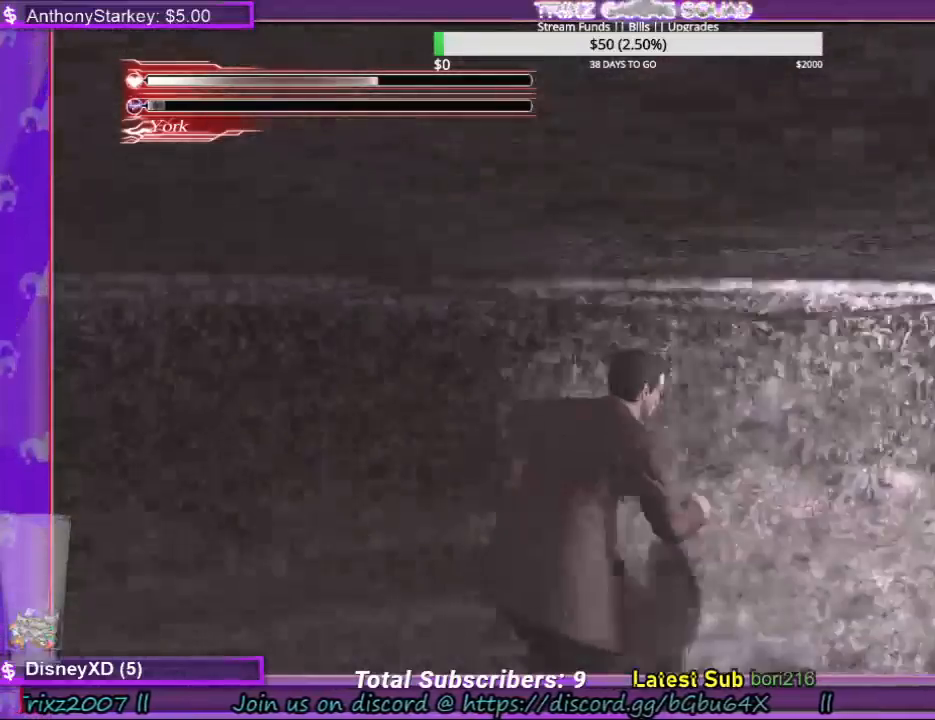
{"keys": ["shift", "w"], "mouse": [], "events": [[167, "d", "down"], [267, "d", "up"]]}
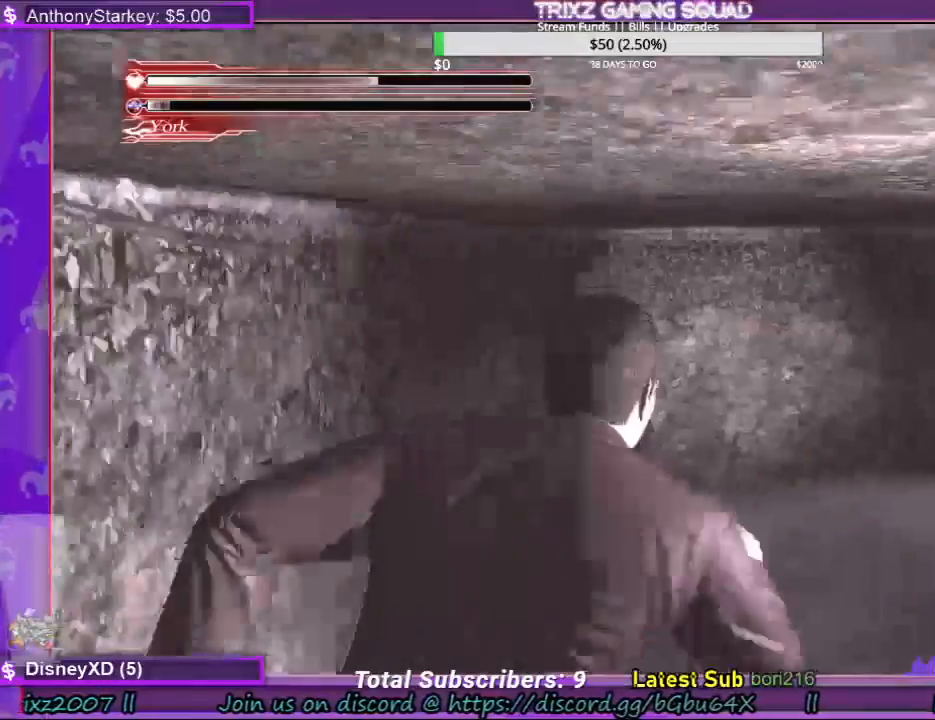
{"keys": ["shift", "w"], "mouse": [], "events": [[234, "e", "down"], [334, "e", "up"], [434, "e", "down"], [500, "e", "up"]]}
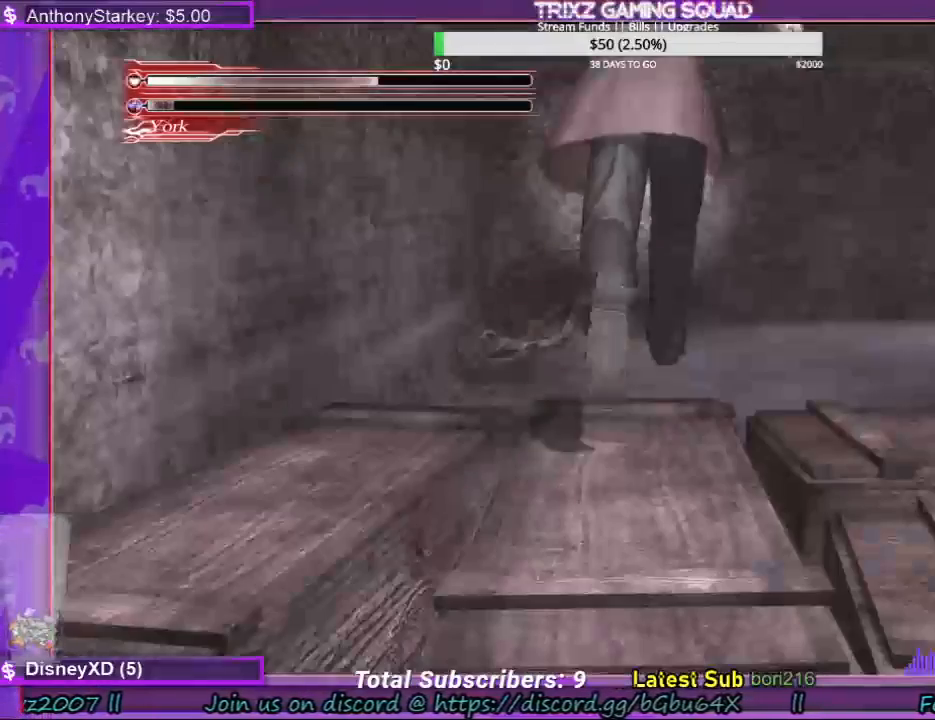
{"keys": [], "mouse": [], "events": [[134, "e", "down"], [200, "e", "up"], [400, "shift", "up"], [434, "w", "up"]]}
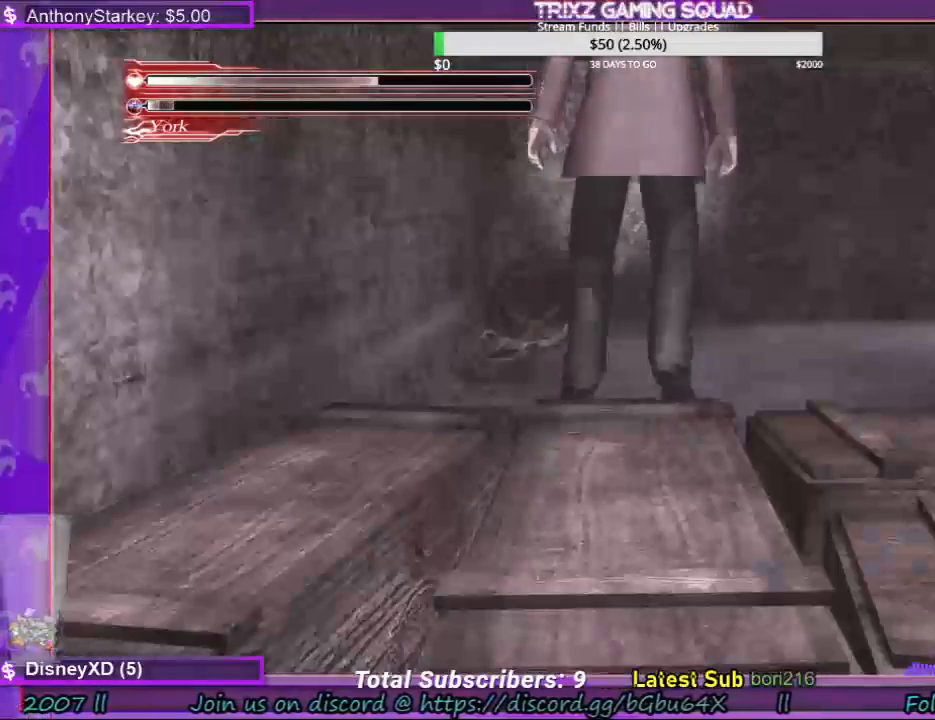
{"keys": [], "mouse": [], "events": []}
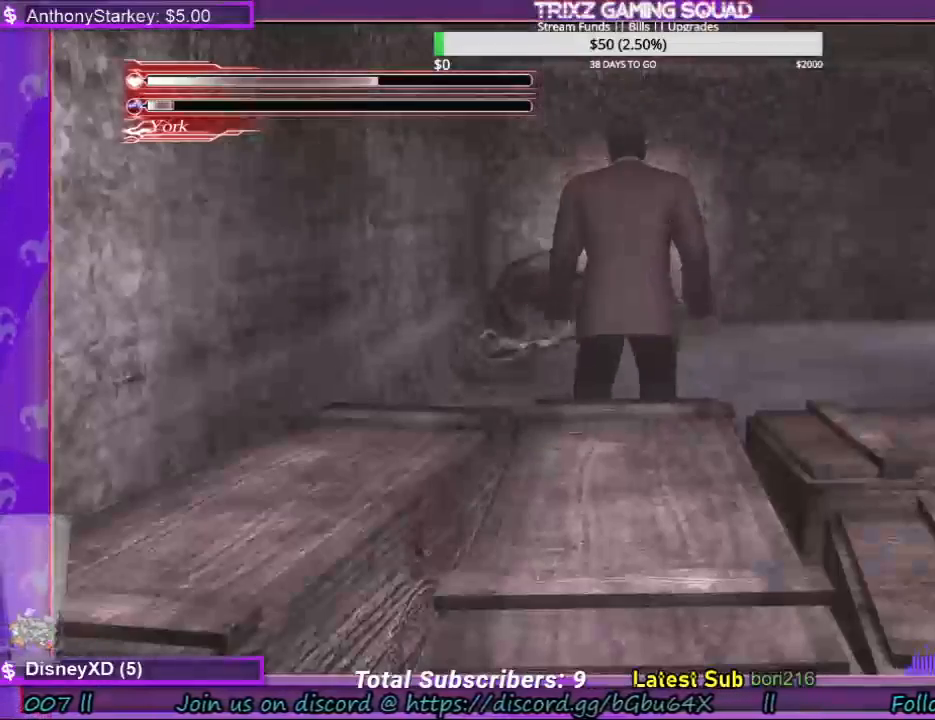
{"keys": ["w"], "mouse": [], "events": [[100, "w", "down"]]}
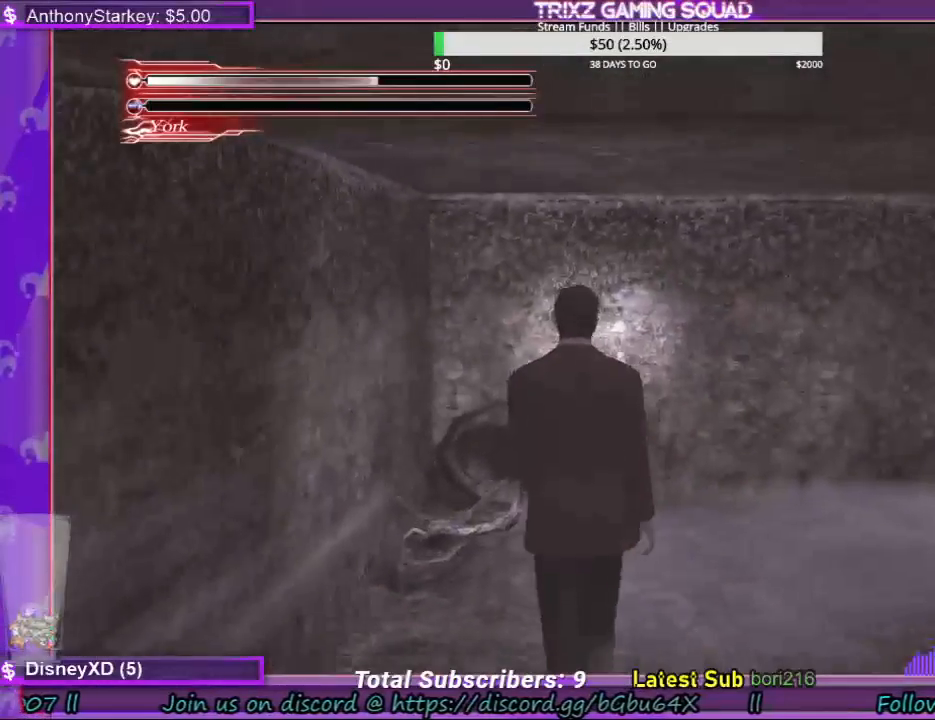
{"keys": ["a", "w"], "mouse": [], "events": [[434, "a", "down"]]}
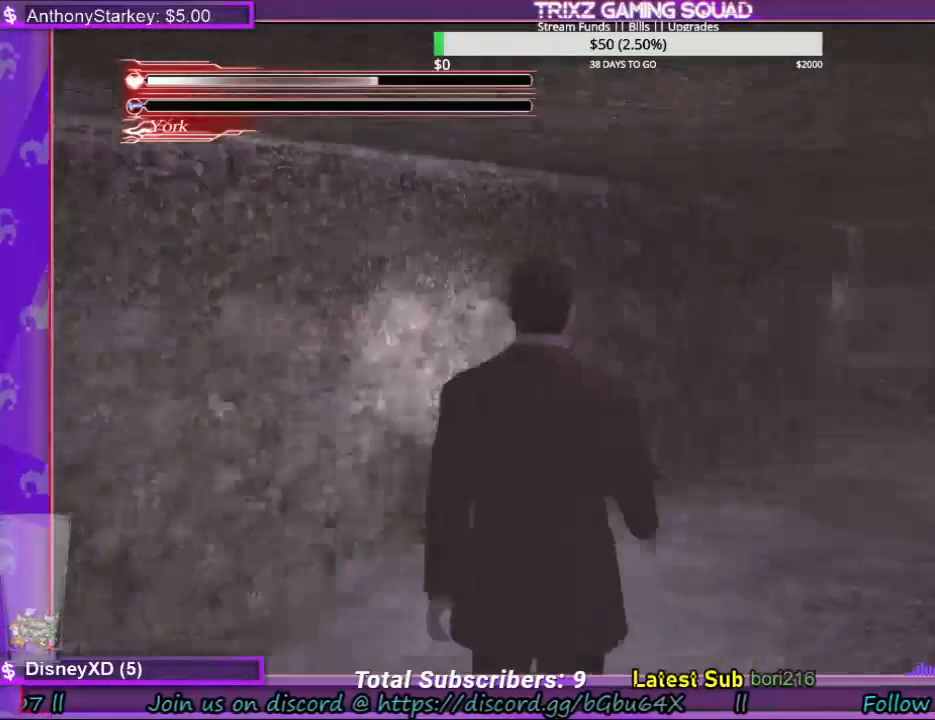
{"keys": ["a", "w"], "mouse": [], "events": []}
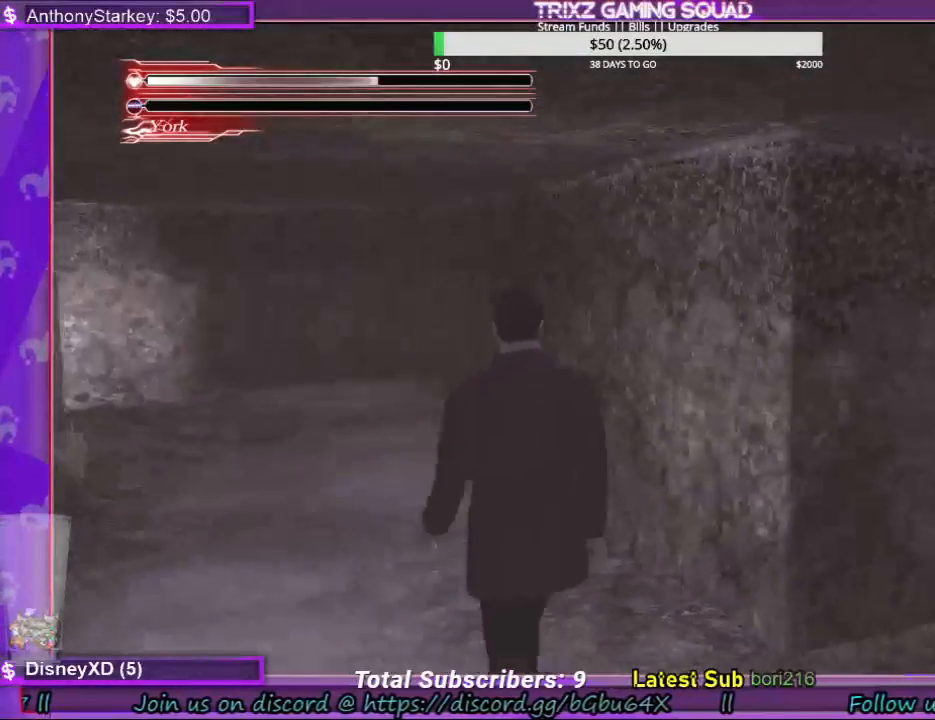
{"keys": ["shift", "w"], "mouse": [], "events": [[100, "shift", "down"], [134, "a", "up"]]}
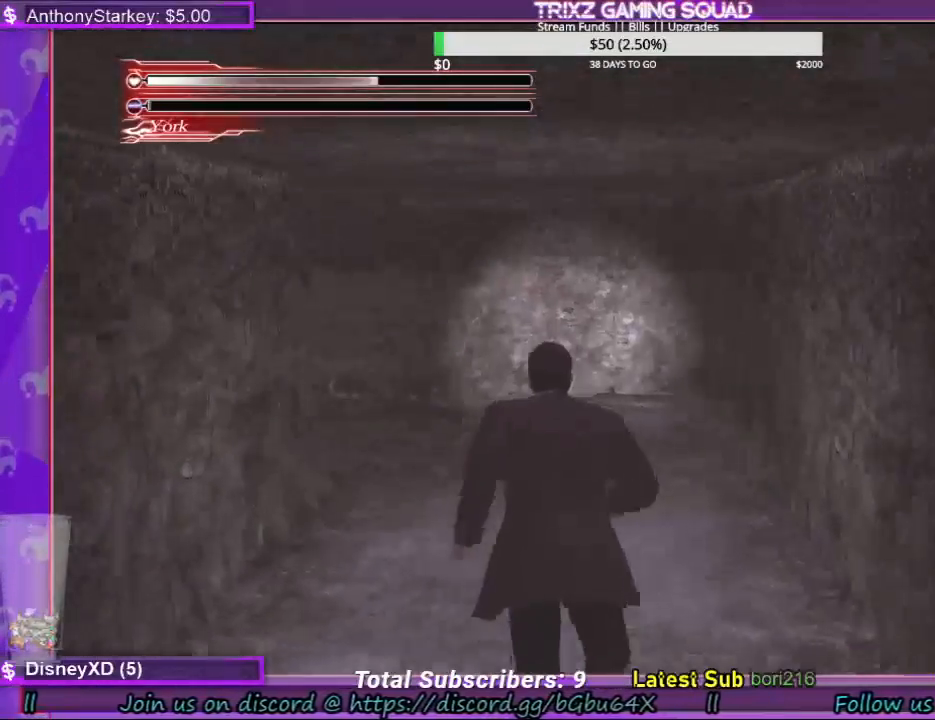
{"keys": ["d", "shift", "w"], "mouse": [], "events": [[134, "d", "down"]]}
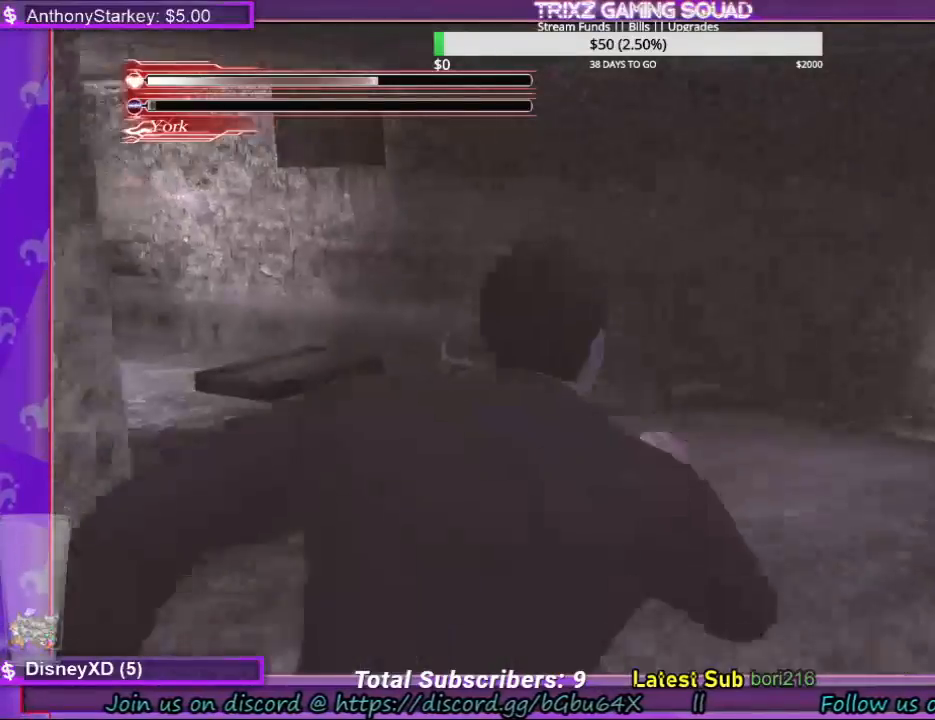
{"keys": [], "mouse": [], "events": [[267, "w", "up"], [434, "d", "up"], [467, "shift", "up"]]}
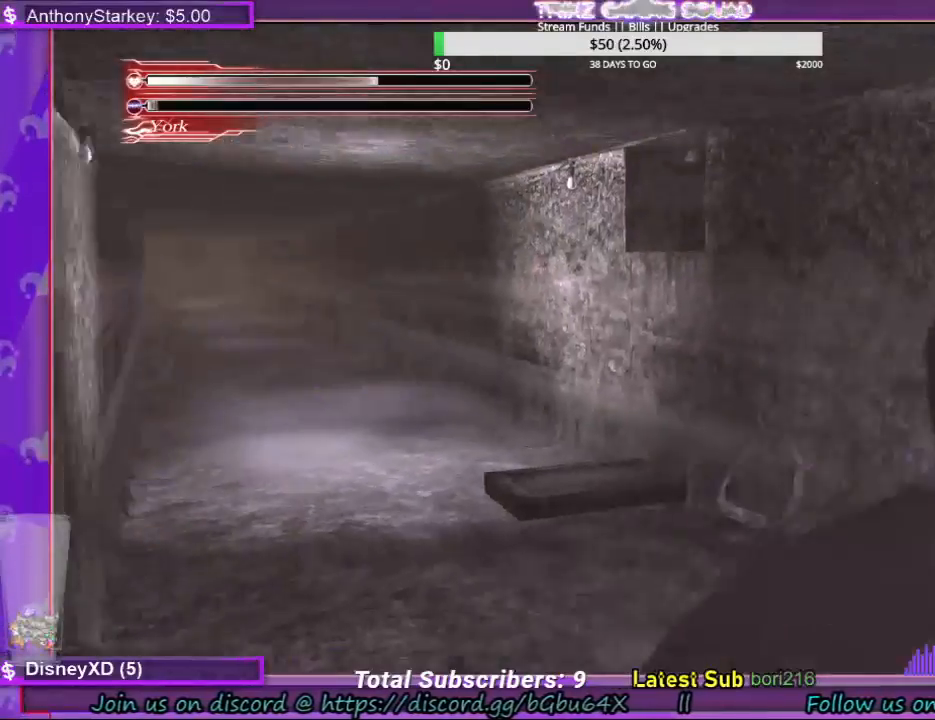
{"keys": ["w"], "mouse": [], "events": [[500, "w", "down"]]}
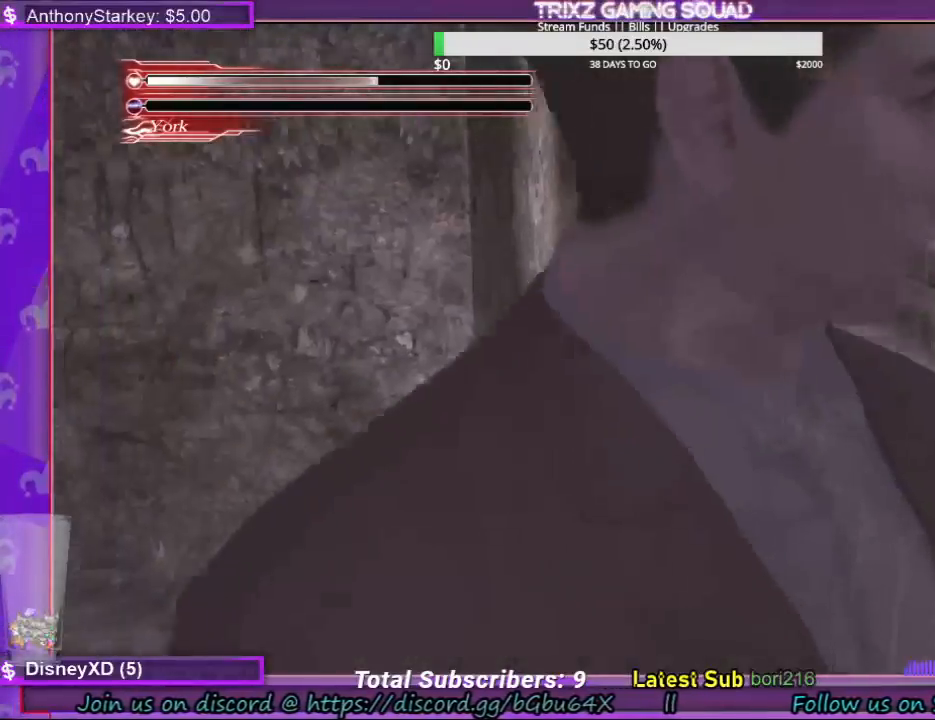
{"keys": ["shift", "w"], "mouse": [], "events": [[100, "shift", "down"], [200, "d", "down"], [400, "d", "up"]]}
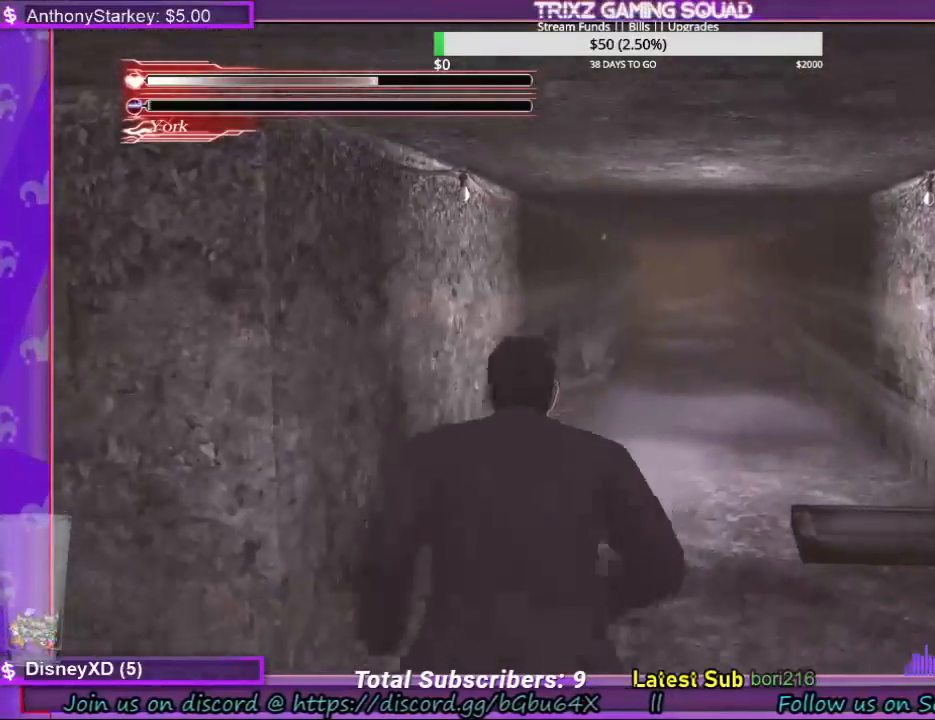
{"keys": ["shift", "w"], "mouse": [], "events": []}
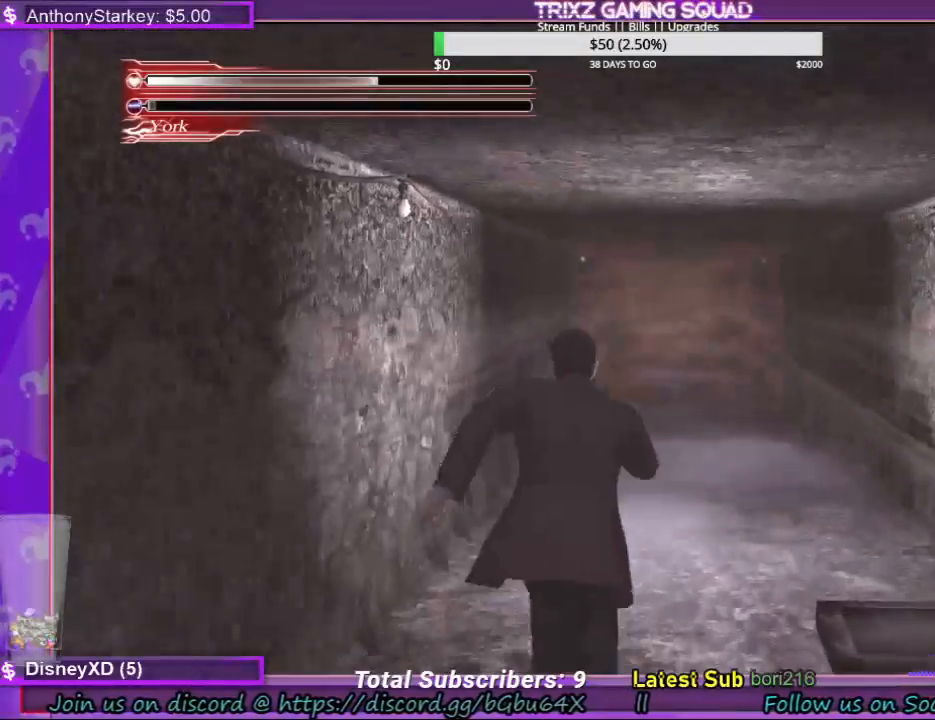
{"keys": [], "mouse": [], "events": [[434, "shift", "up"], [467, "w", "up"]]}
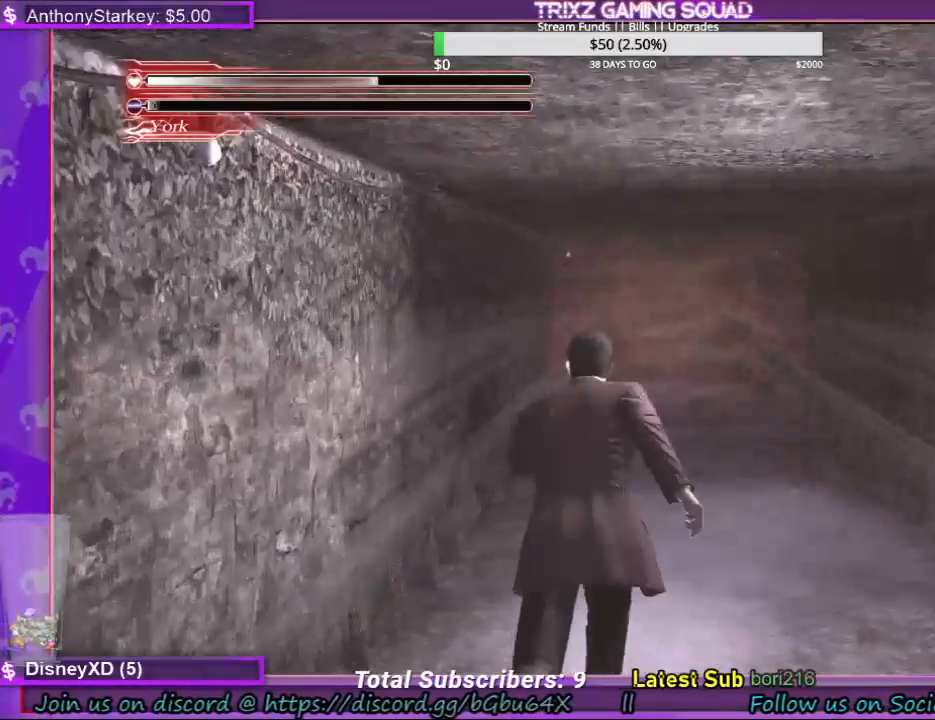
{"keys": ["d", "s", "shift"], "mouse": []}
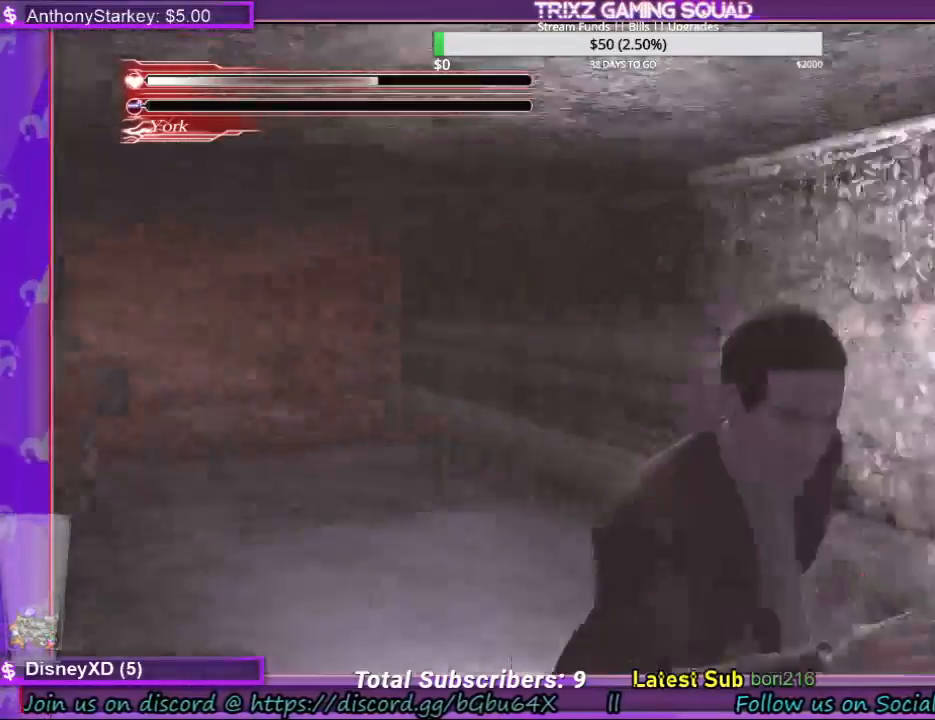
{"keys": ["s", "shift"], "mouse": [], "events": [[400, "d", "up"]]}
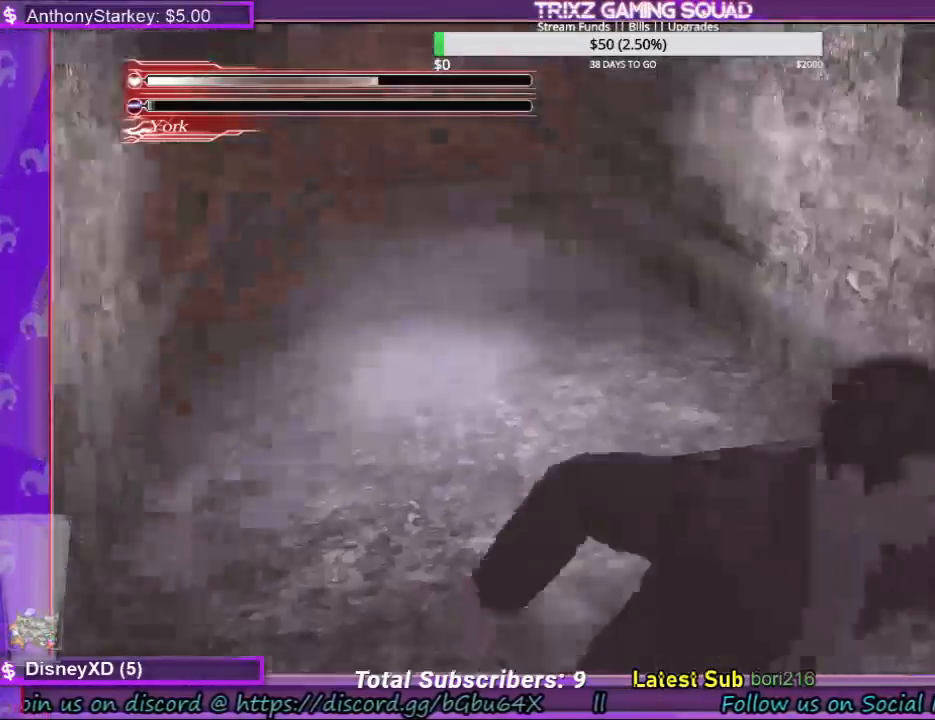
{"keys": ["shift", "w"], "mouse": [], "events": [[100, "a", "down"], [234, "s", "up"], [367, "w", "down"], [467, "a", "up"]]}
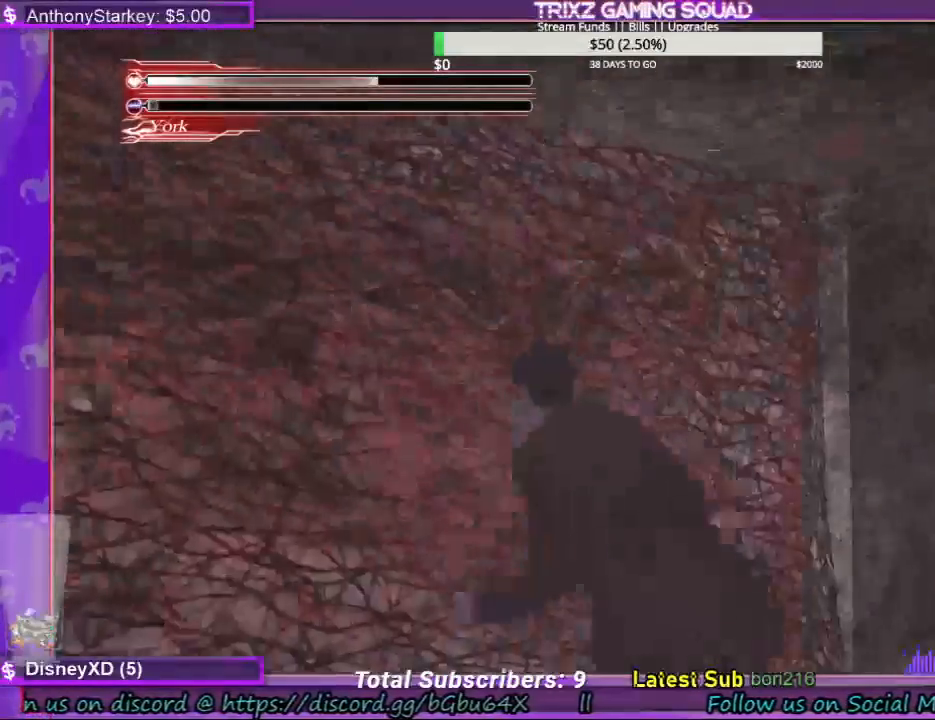
{"keys": ["shift"], "mouse": [], "events": [[134, "a", "down"], [134, "w", "up"], [167, "a", "up"], [300, "s", "down"], [434, "s", "up"]]}
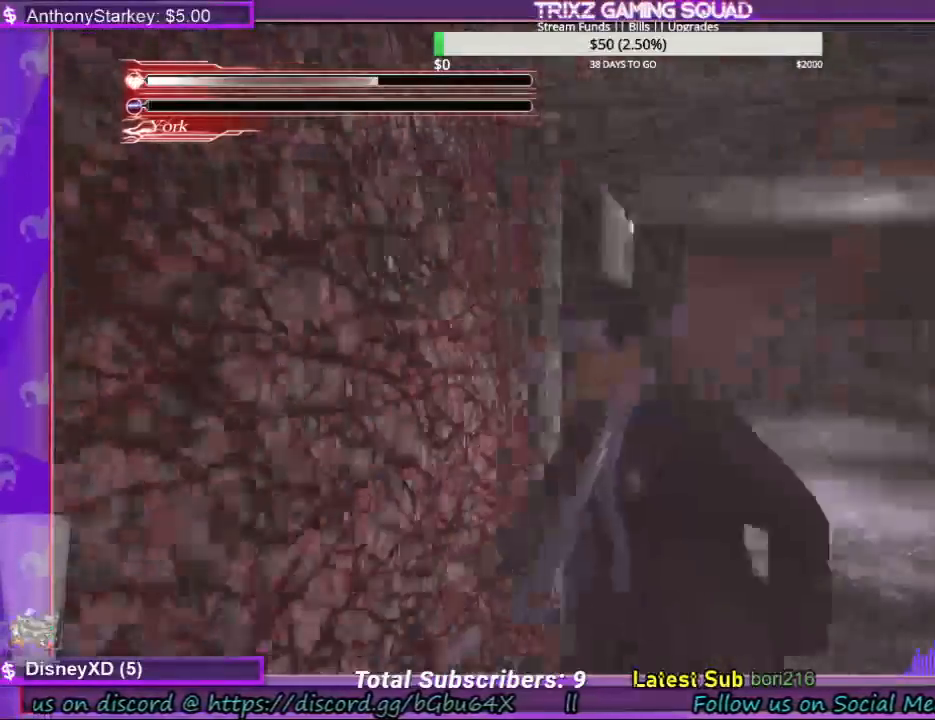
{"keys": ["a", "shift", "w"], "mouse": [], "events": [[34, "w", "down"], [334, "a", "down"]]}
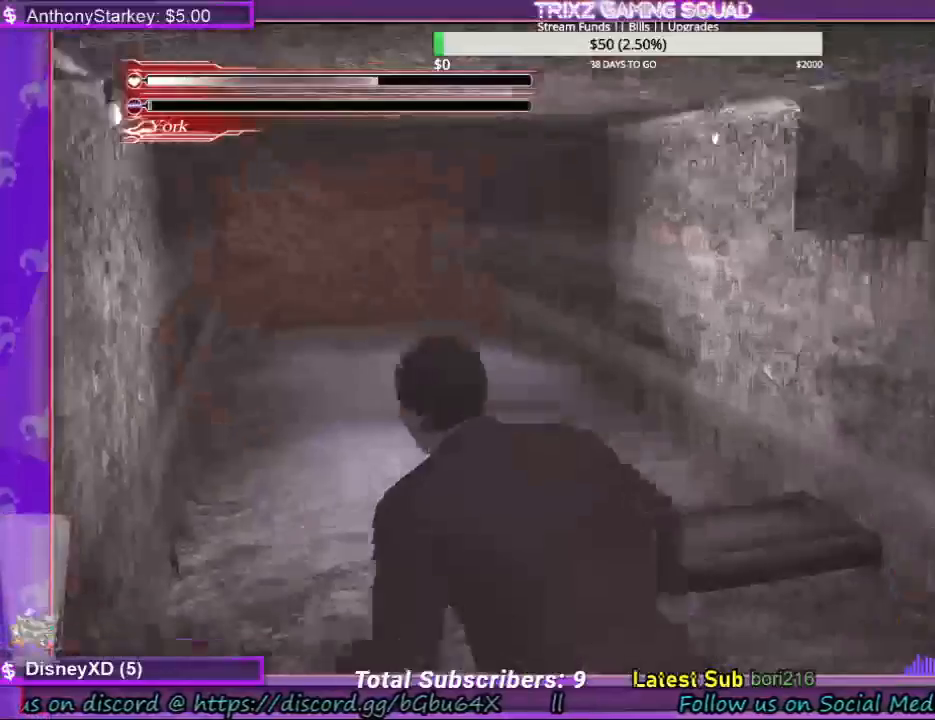
{"keys": ["shift", "w"], "mouse": [], "events": [[167, "a", "up"]]}